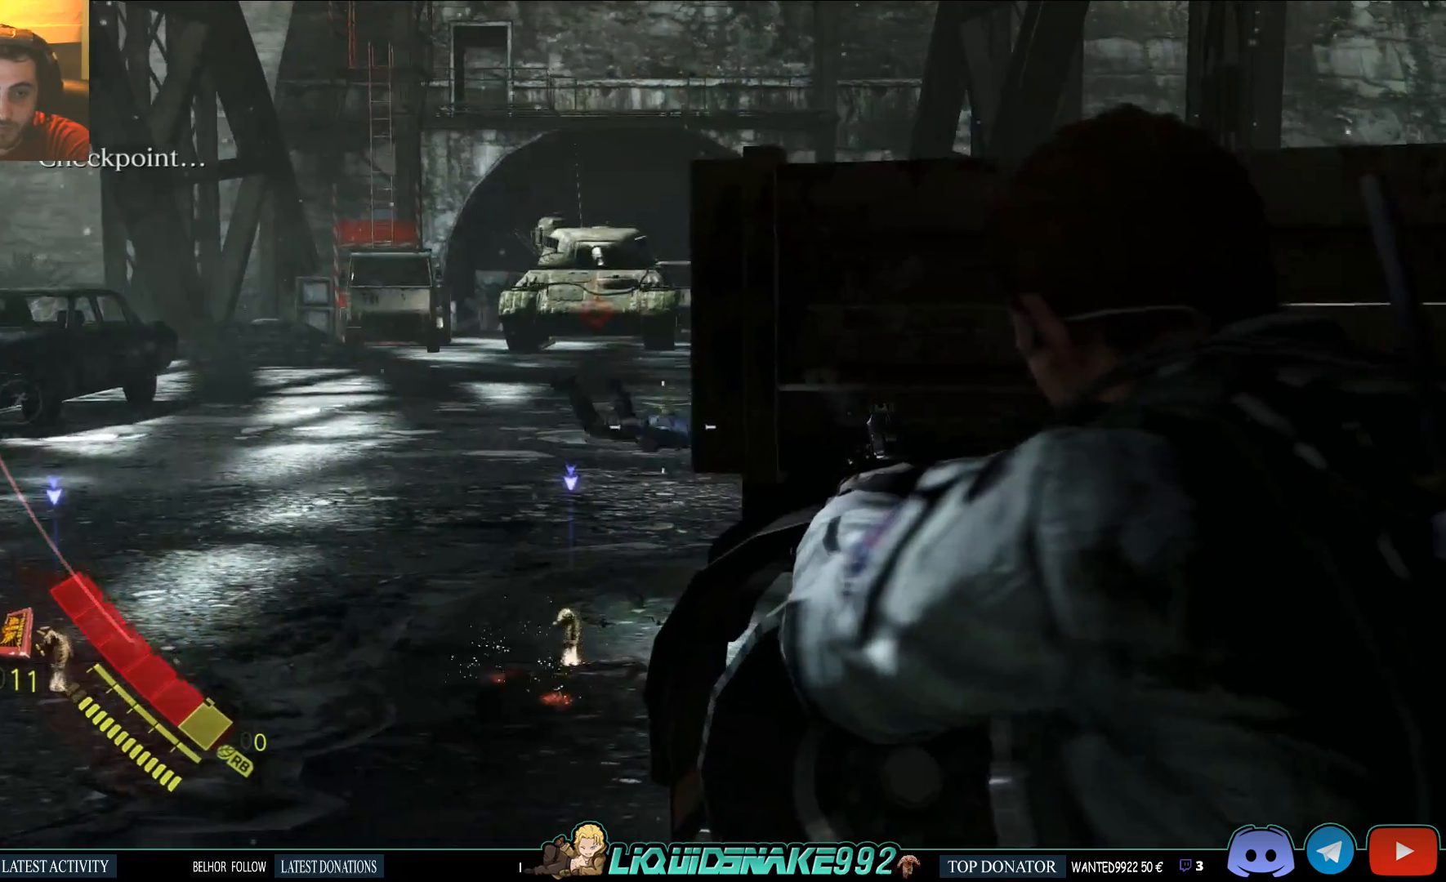
Gameplay with a controller (PlayStation layout); each line is a JSON object with the inputs held at the frame after it. "events" lists button and stick changes between this image and that frame as [ms after this image, input, new state], when the widget could be followed in between.
{"buttons": ["L2"], "left_stick": "up-left", "right_stick": "center", "events": [[400, "left_stick", "left"], [500, "left_stick", "up-left"]]}
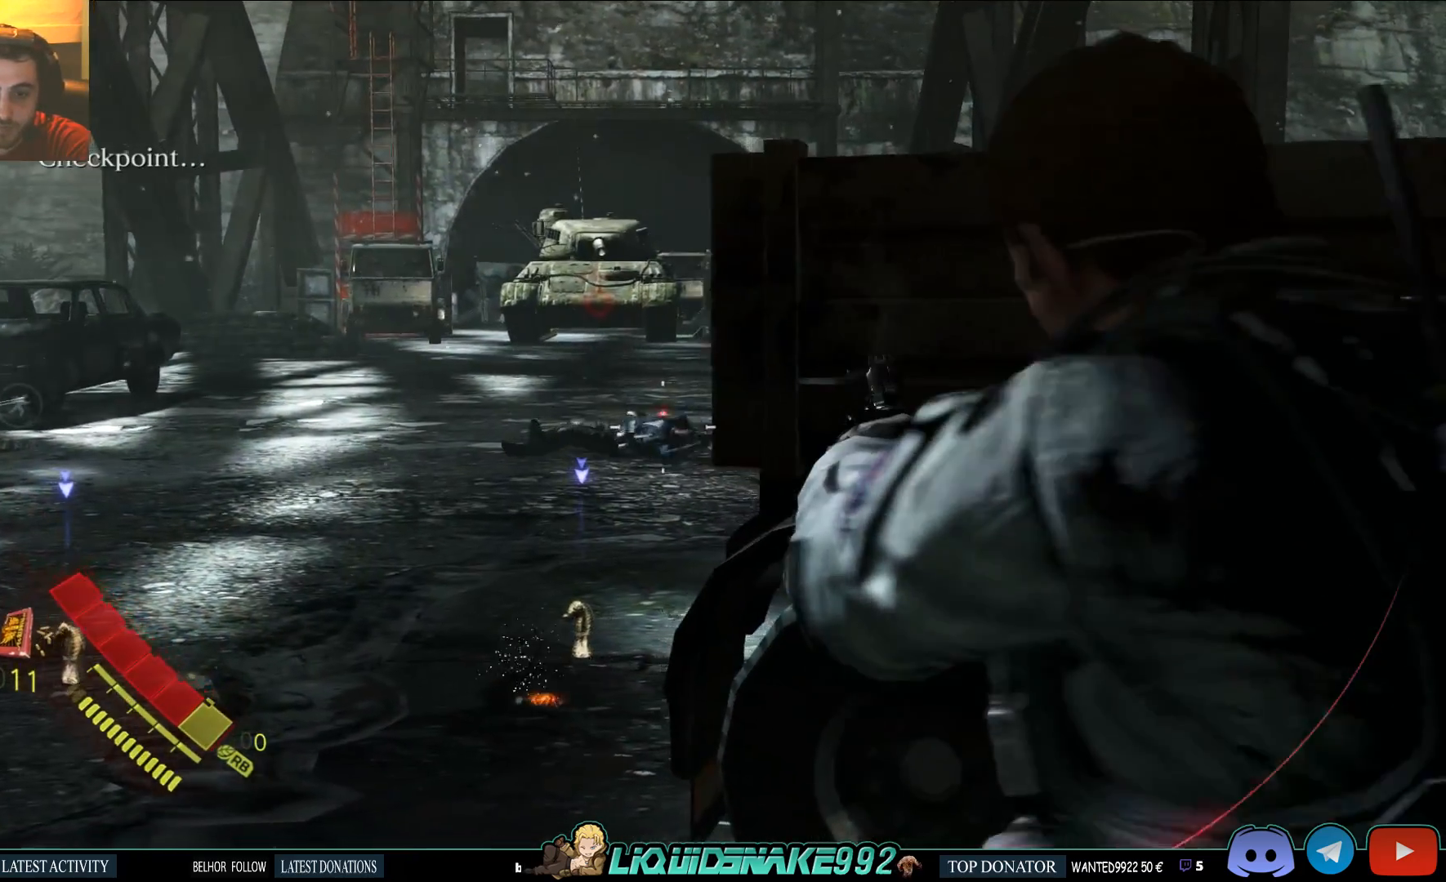
{"buttons": ["L2"], "left_stick": "center", "right_stick": "center", "events": [[50, "right_stick", "down-right"], [150, "right_stick", "center"], [467, "left_stick", "center"]]}
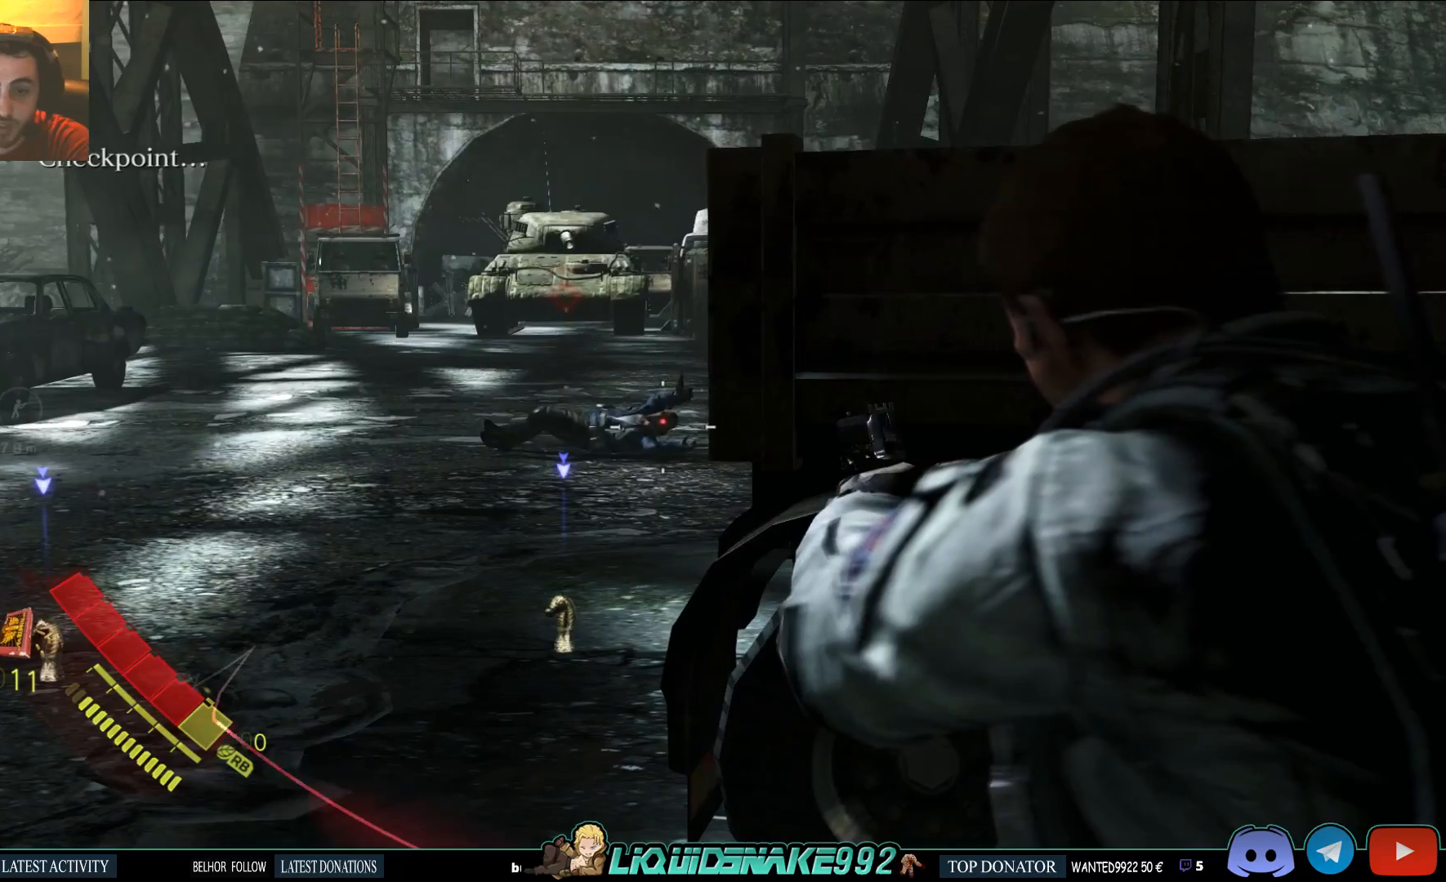
{"buttons": ["L2"], "left_stick": "center", "right_stick": "center", "events": []}
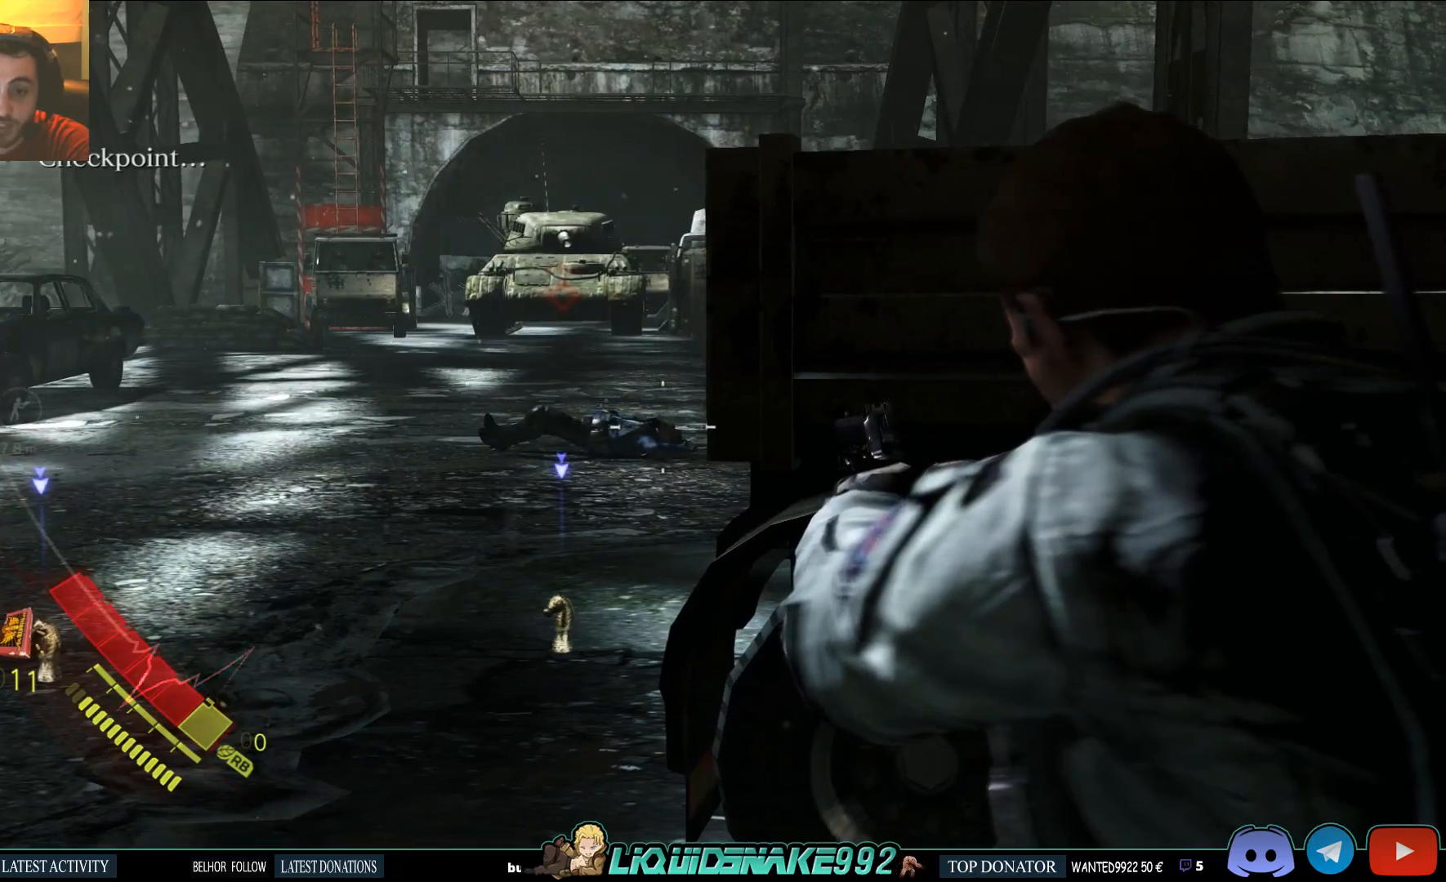
{"buttons": ["L2", "R2"], "left_stick": "center", "right_stick": "center", "events": [[433, "R2", "down"]]}
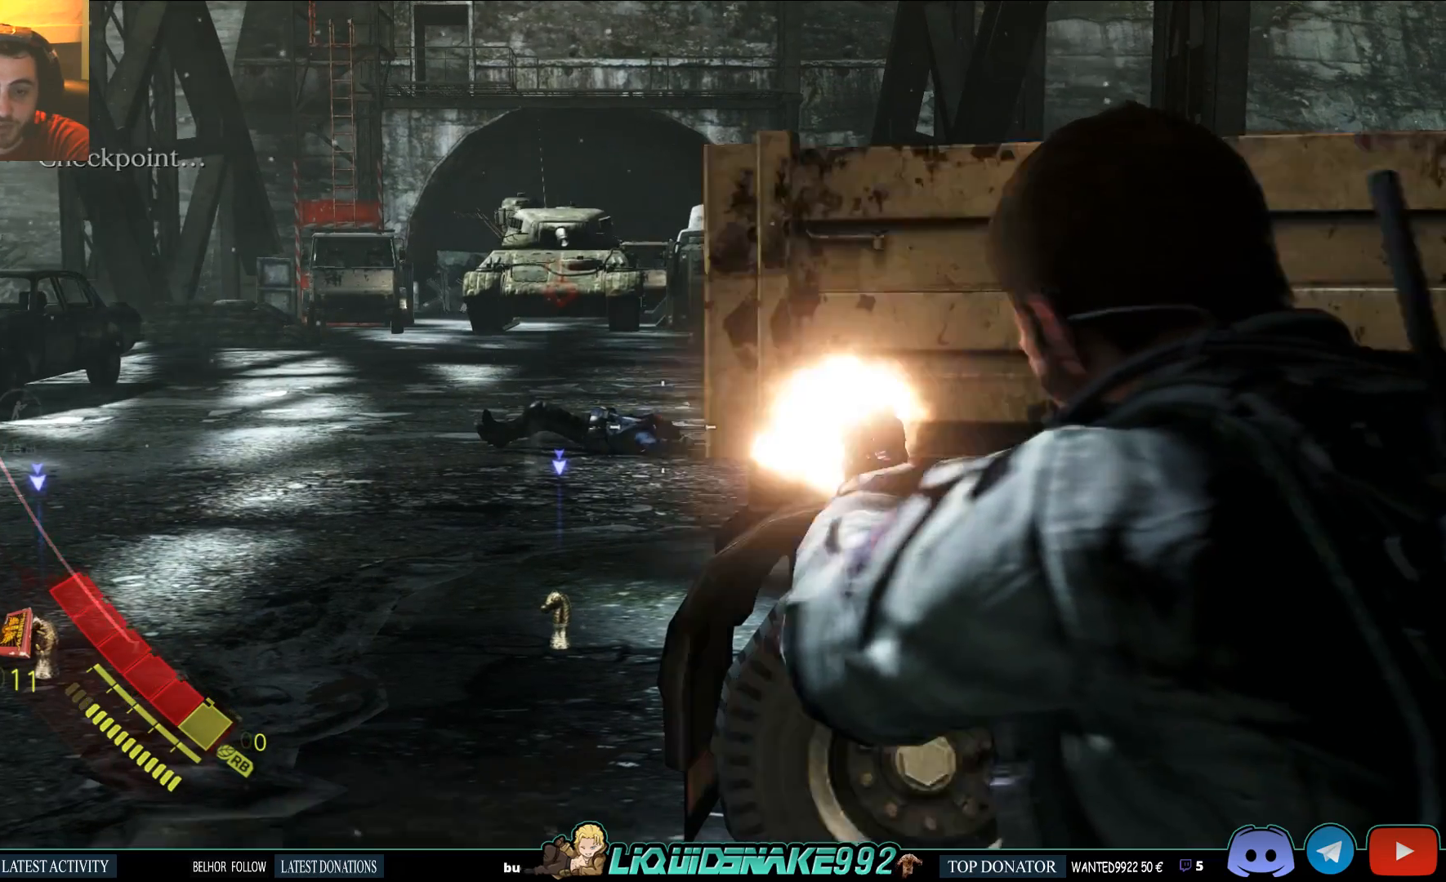
{"buttons": ["L2"], "left_stick": "center", "right_stick": "center", "events": [[50, "R2", "up"], [333, "right_stick", "down"], [417, "right_stick", "center"]]}
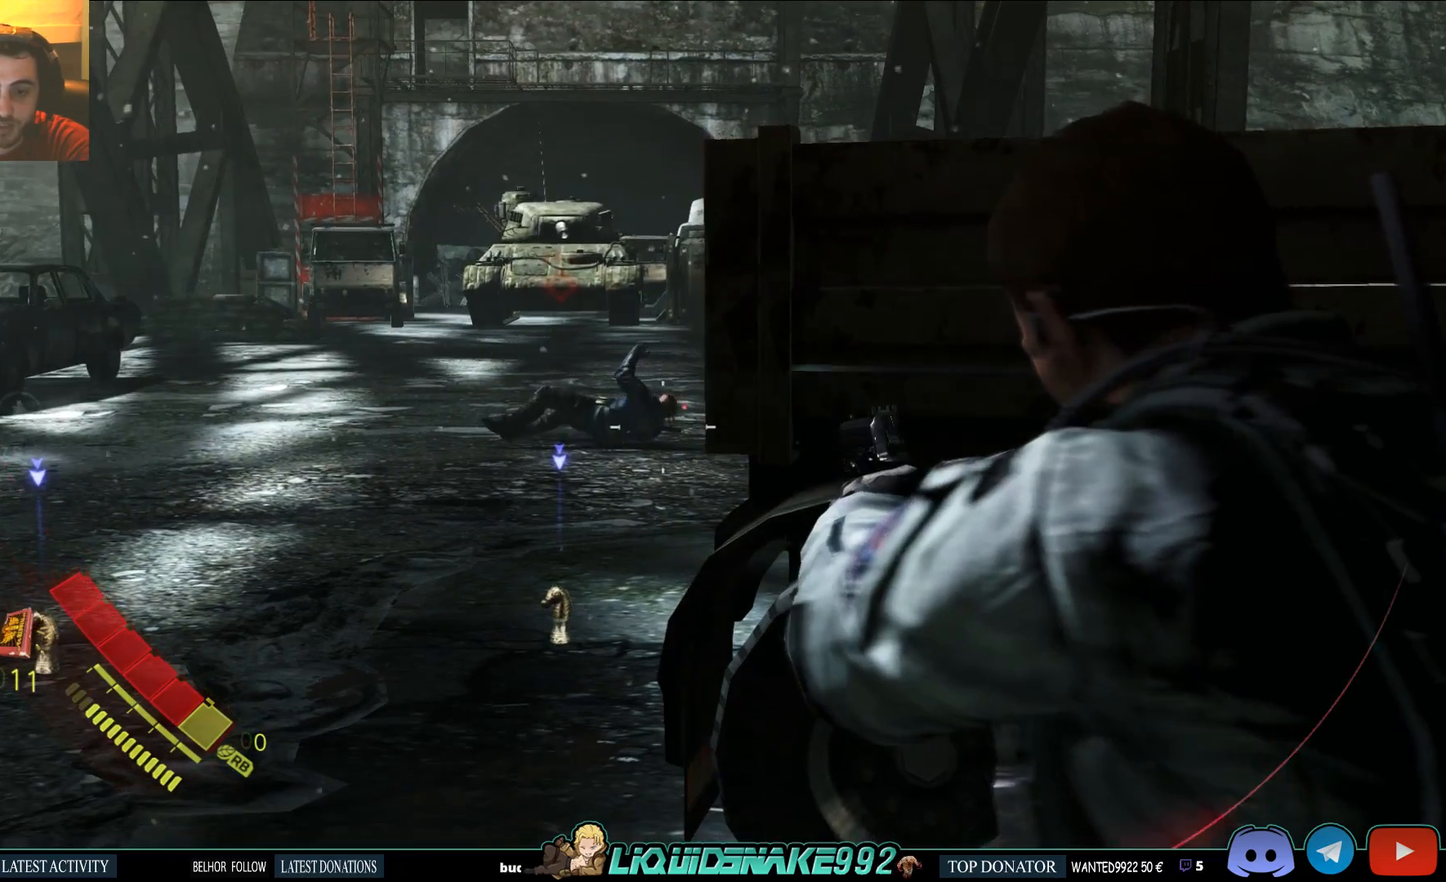
{"buttons": ["L2"], "left_stick": "center", "right_stick": "center", "events": [[350, "SQUARE", "down"], [467, "SQUARE", "up"]]}
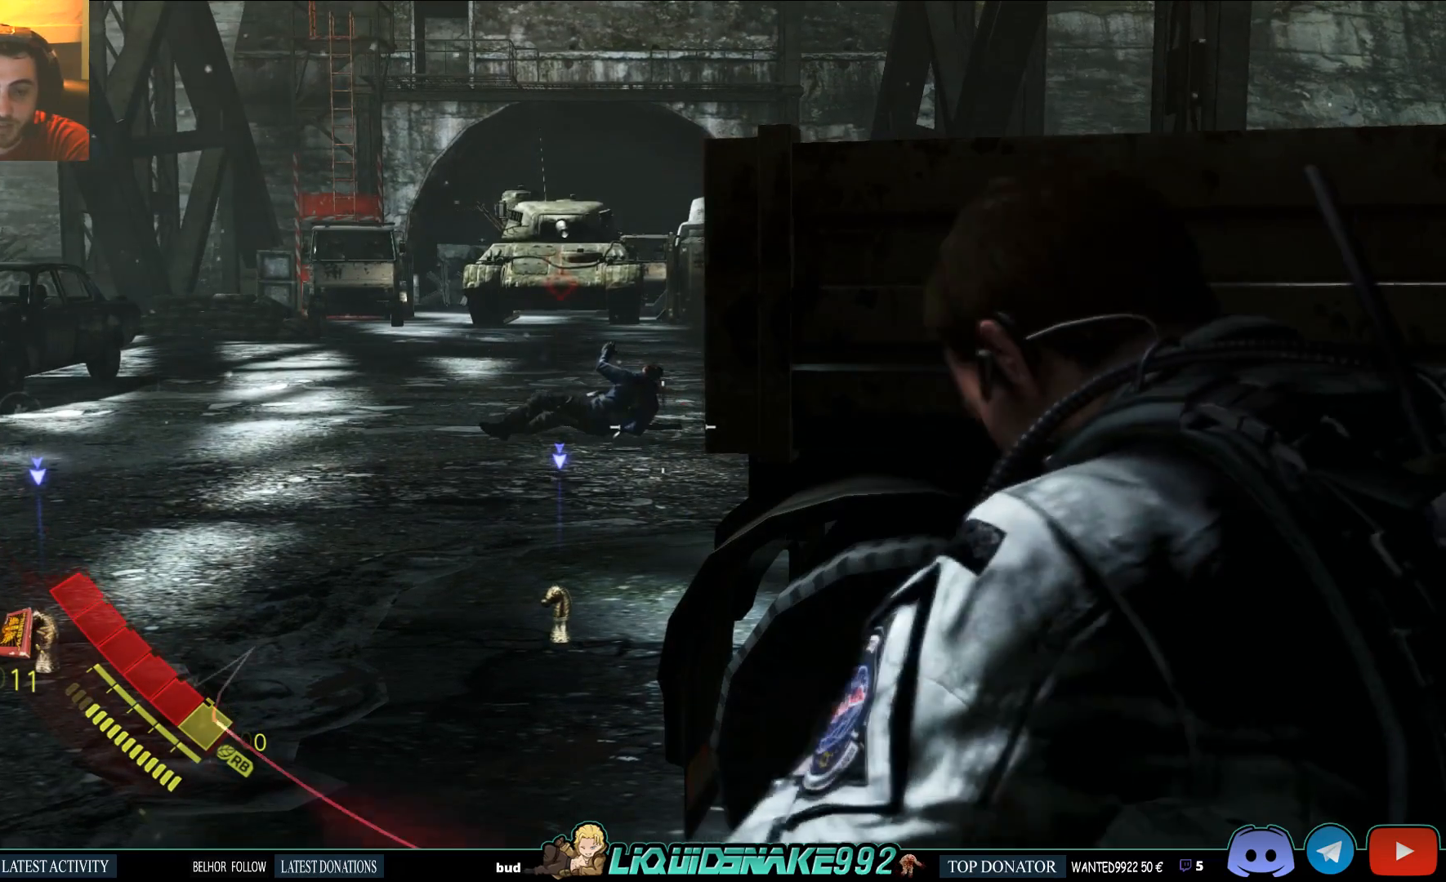
{"buttons": ["L2"], "left_stick": "center", "right_stick": "center", "events": []}
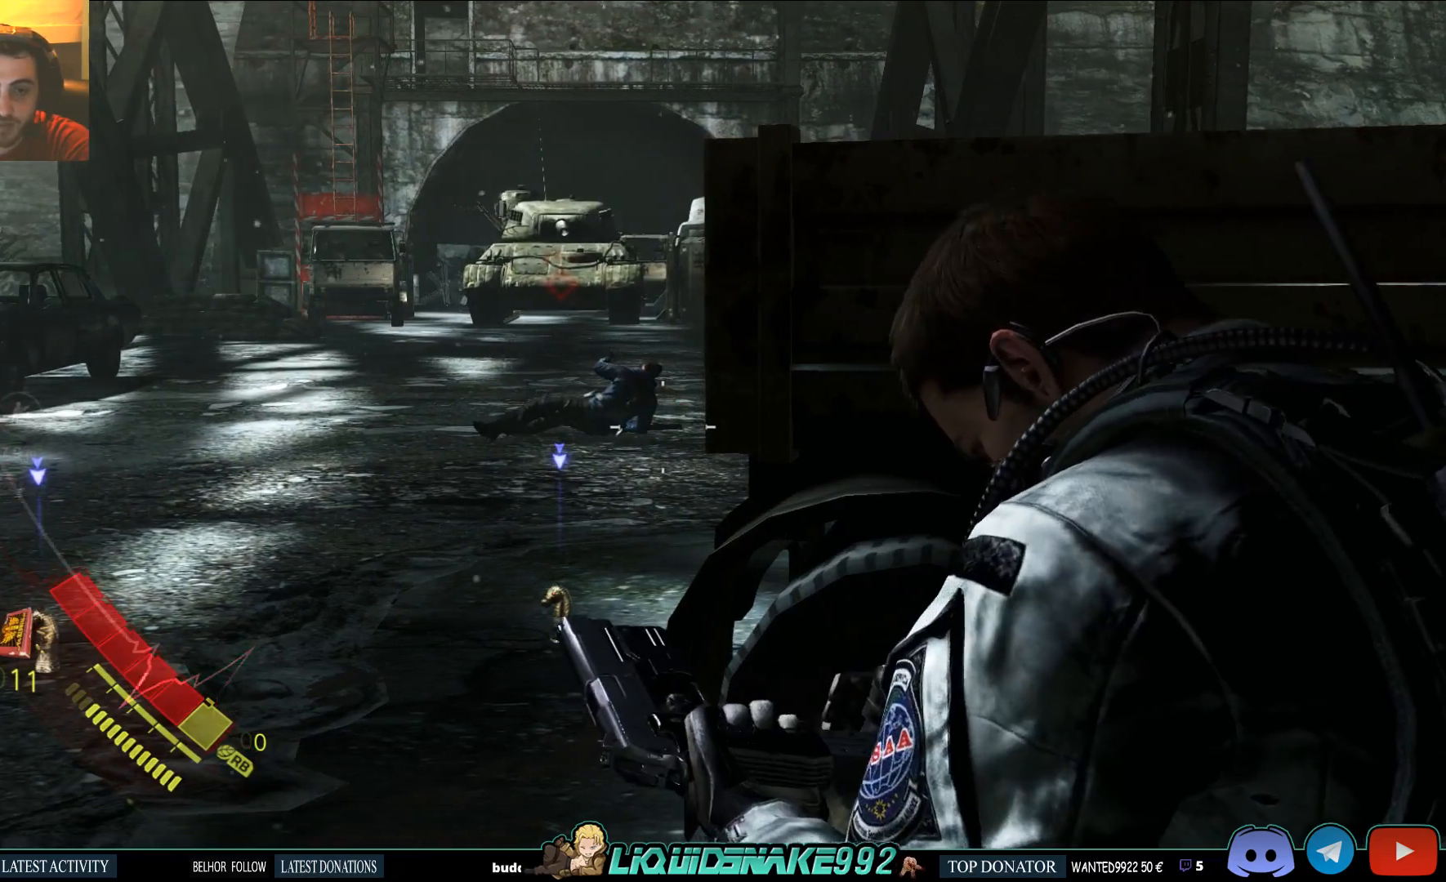
{"buttons": ["L2"], "left_stick": "up-right", "right_stick": "center", "events": [[417, "left_stick", "up-right"]]}
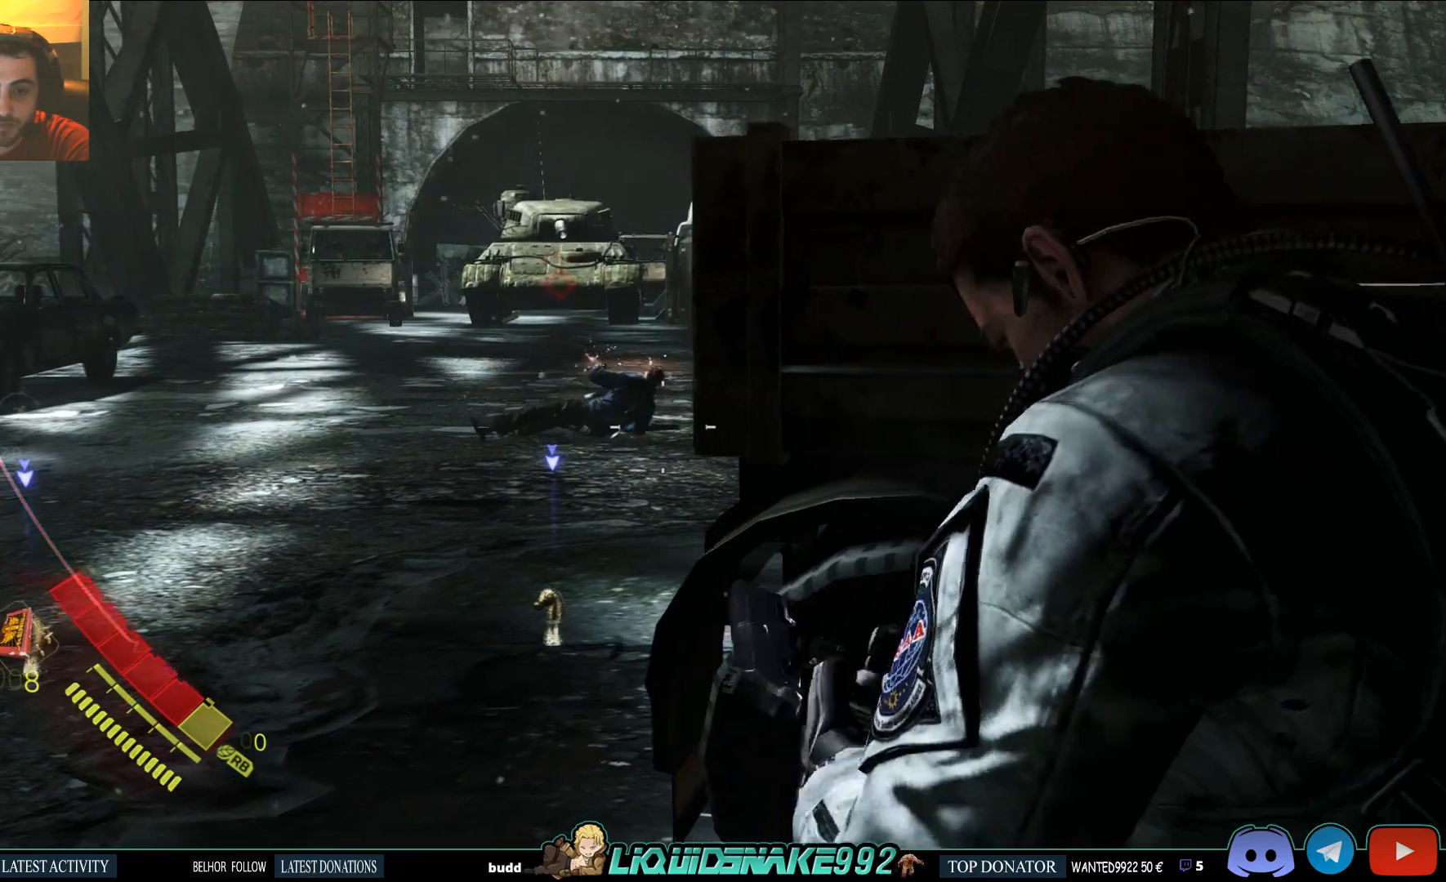
{"buttons": ["L2"], "left_stick": "up-right", "right_stick": "right", "events": [[333, "right_stick", "right"]]}
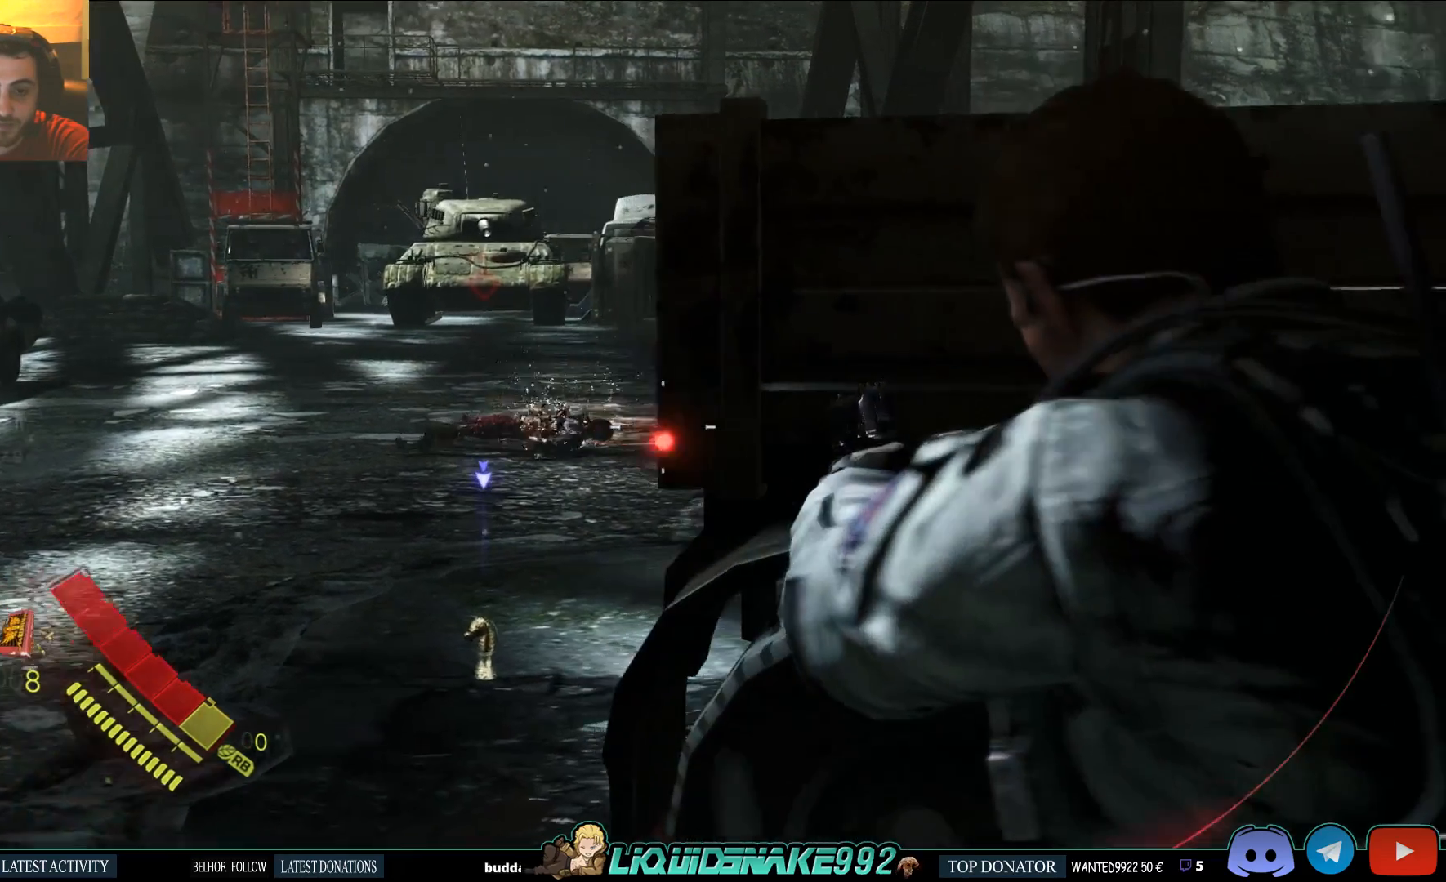
{"buttons": ["L2"], "left_stick": "up", "right_stick": "center", "events": [[33, "left_stick", "up"], [133, "right_stick", "center"], [333, "right_stick", "right"], [483, "right_stick", "center"]]}
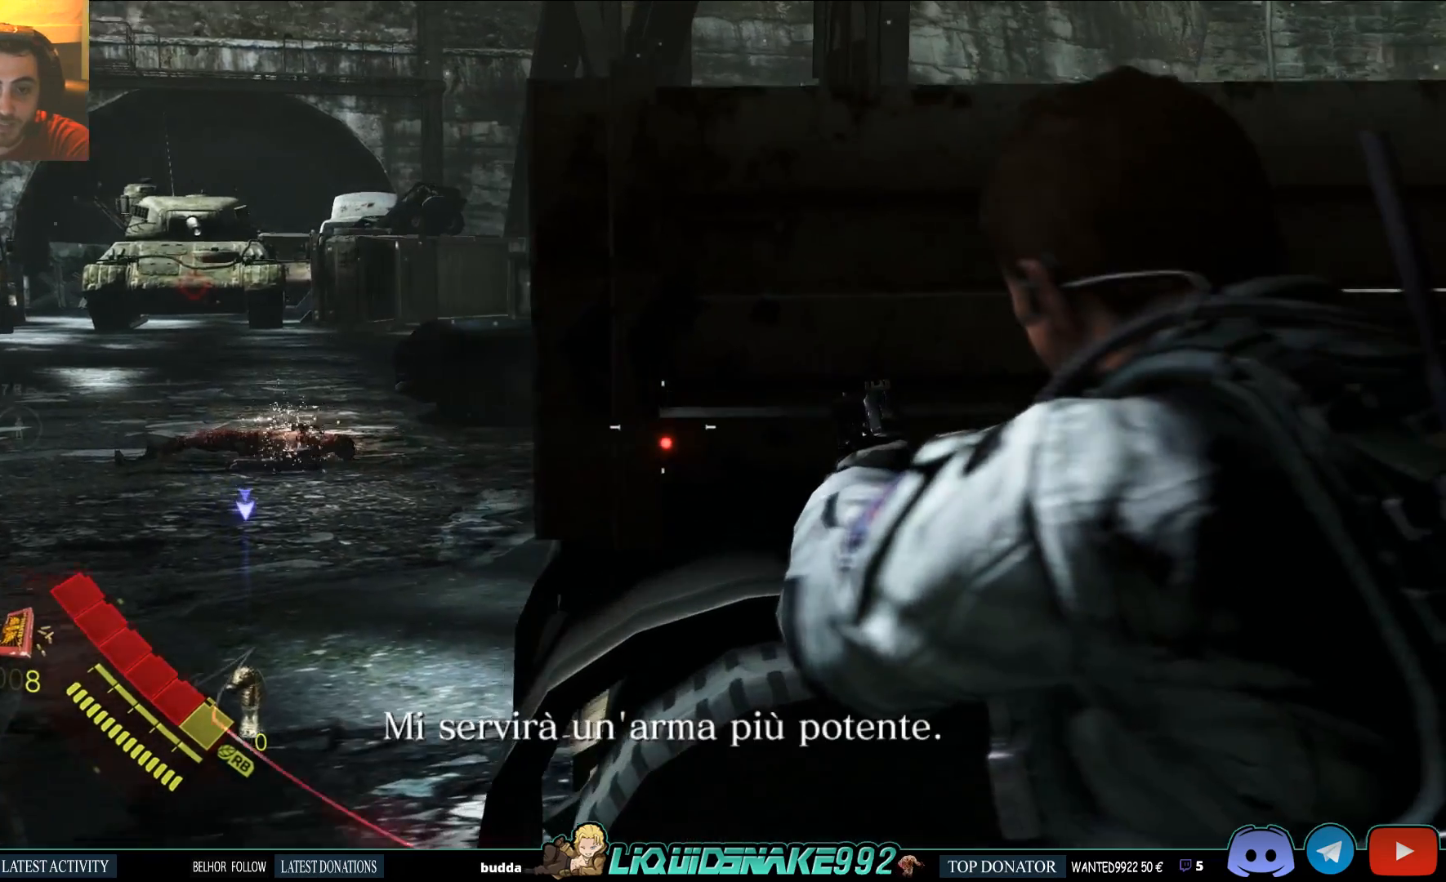
{"buttons": ["L2"], "left_stick": "up", "right_stick": "center", "events": []}
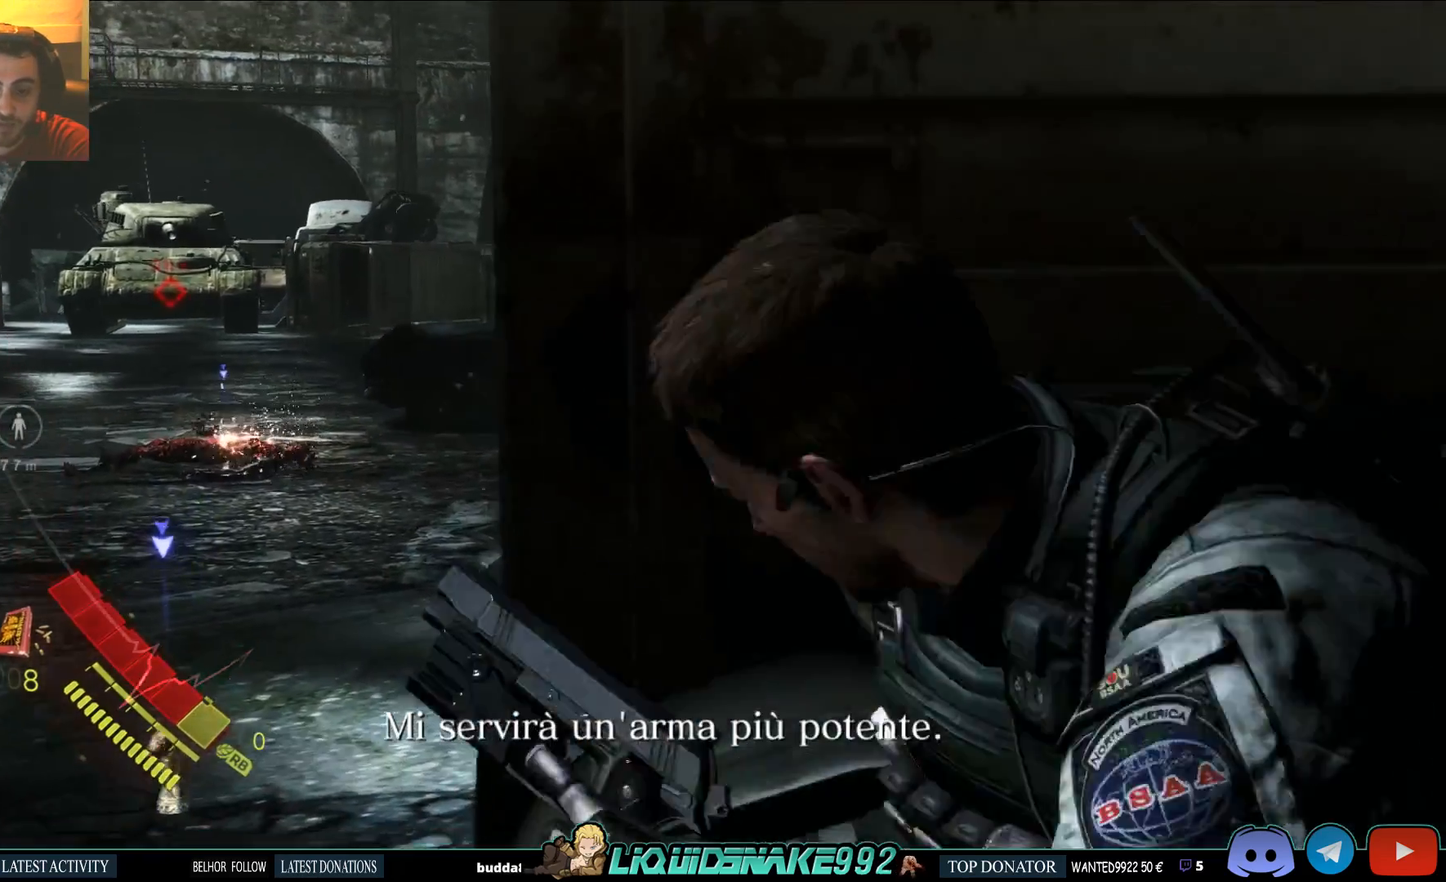
{"buttons": ["L2"], "left_stick": "center", "right_stick": "center", "events": [[300, "left_stick", "center"]]}
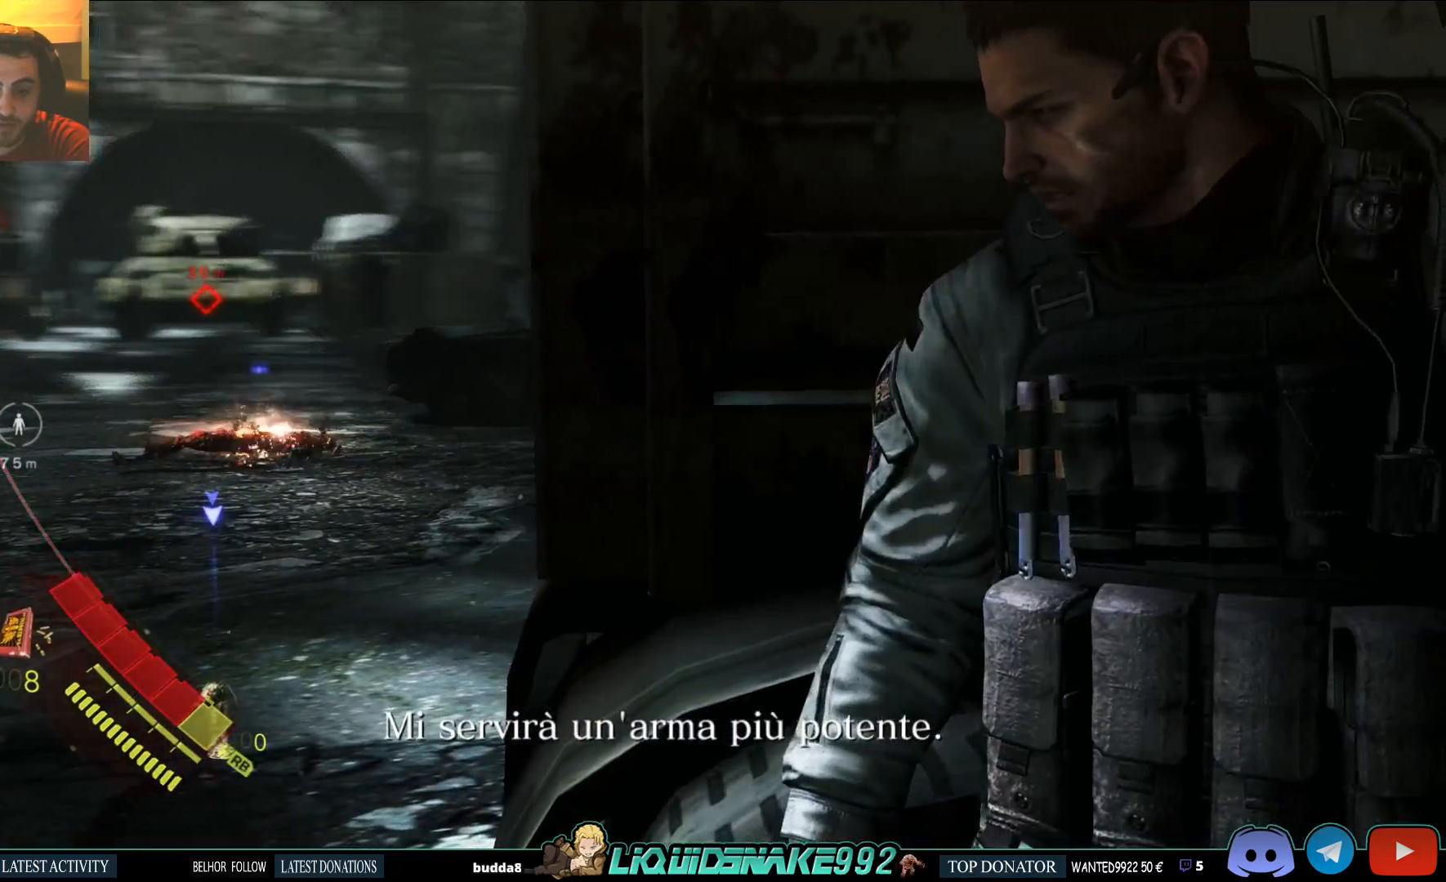
{"buttons": ["L2"], "left_stick": "center", "right_stick": "center", "events": []}
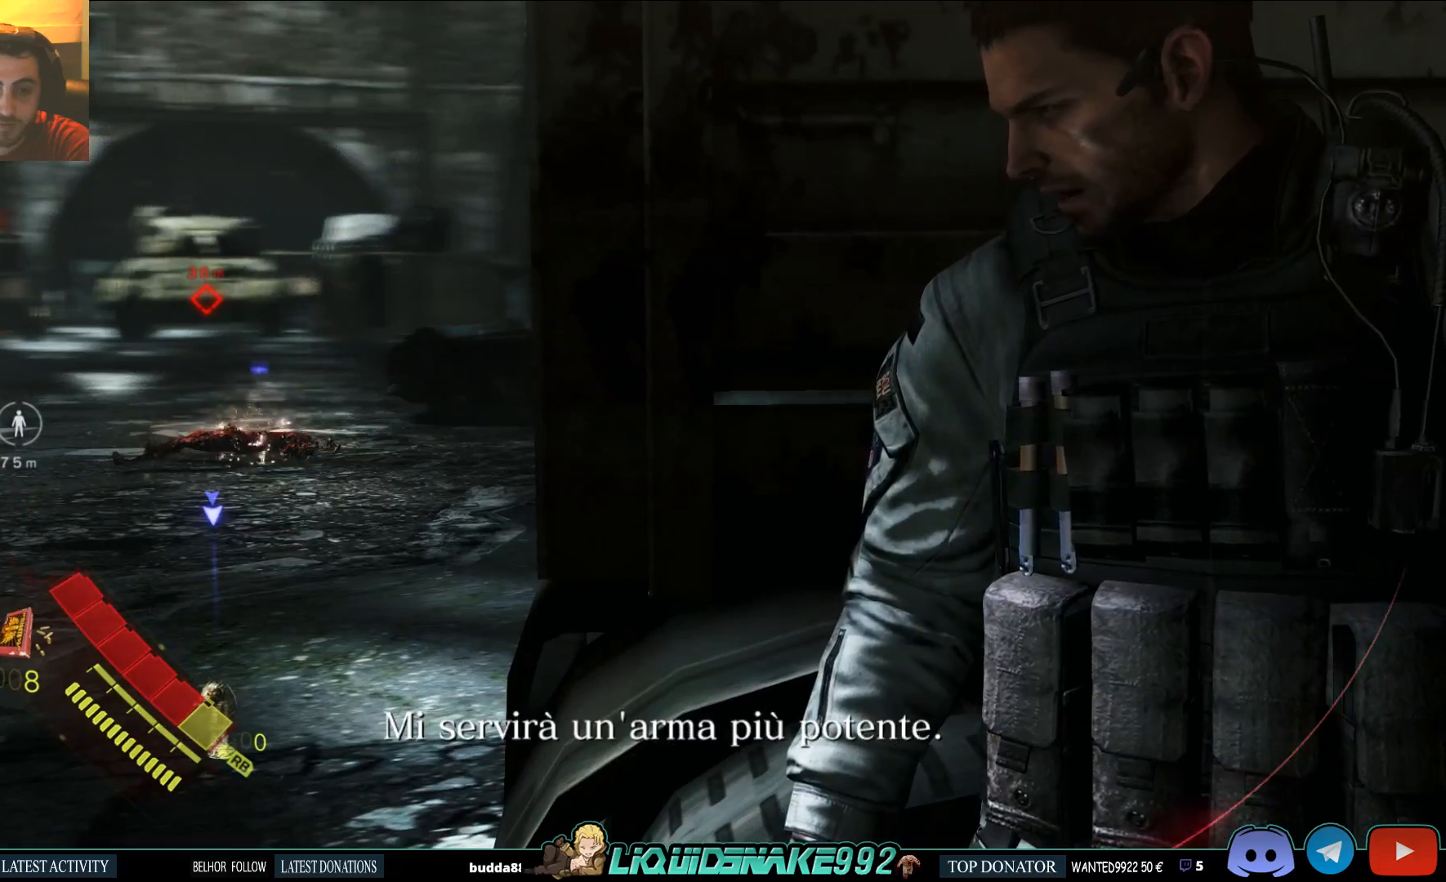
{"buttons": ["L2"], "left_stick": "center", "right_stick": "center", "events": []}
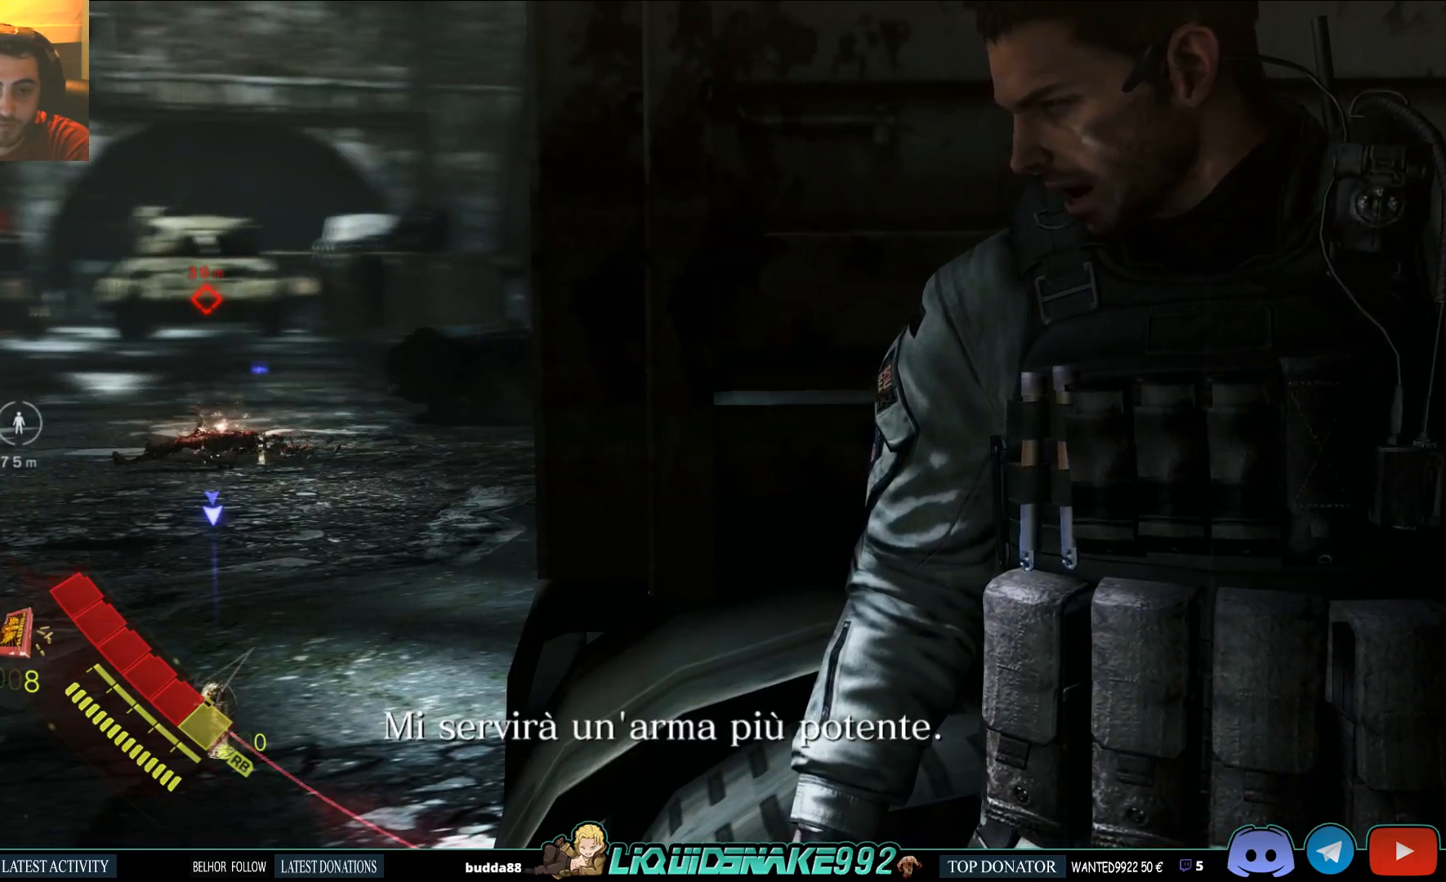
{"buttons": [], "left_stick": "center", "right_stick": "center", "events": [[33, "L2", "up"]]}
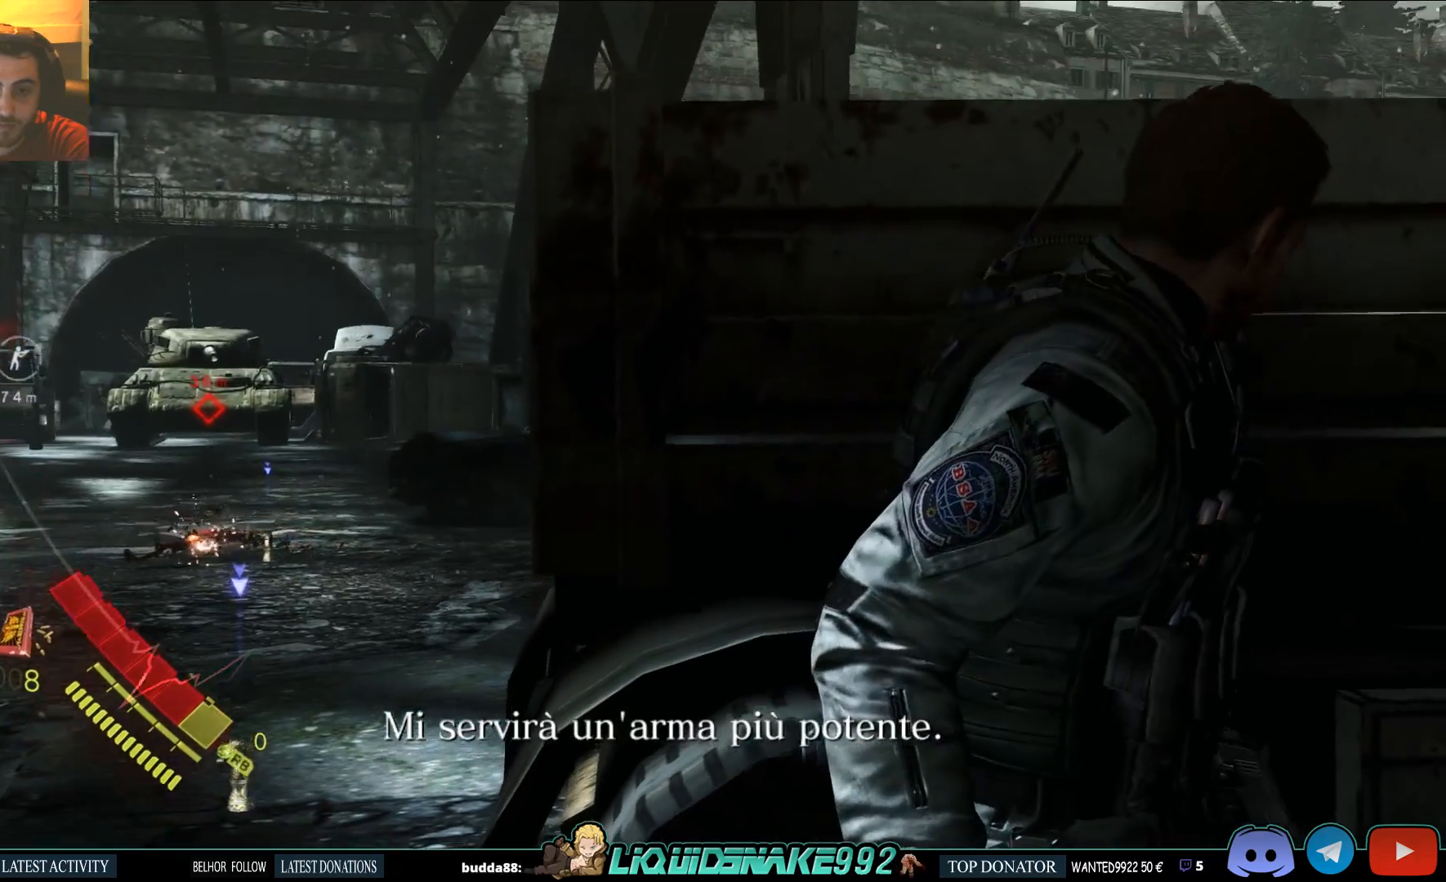
{"buttons": [], "left_stick": "center", "right_stick": "center", "events": []}
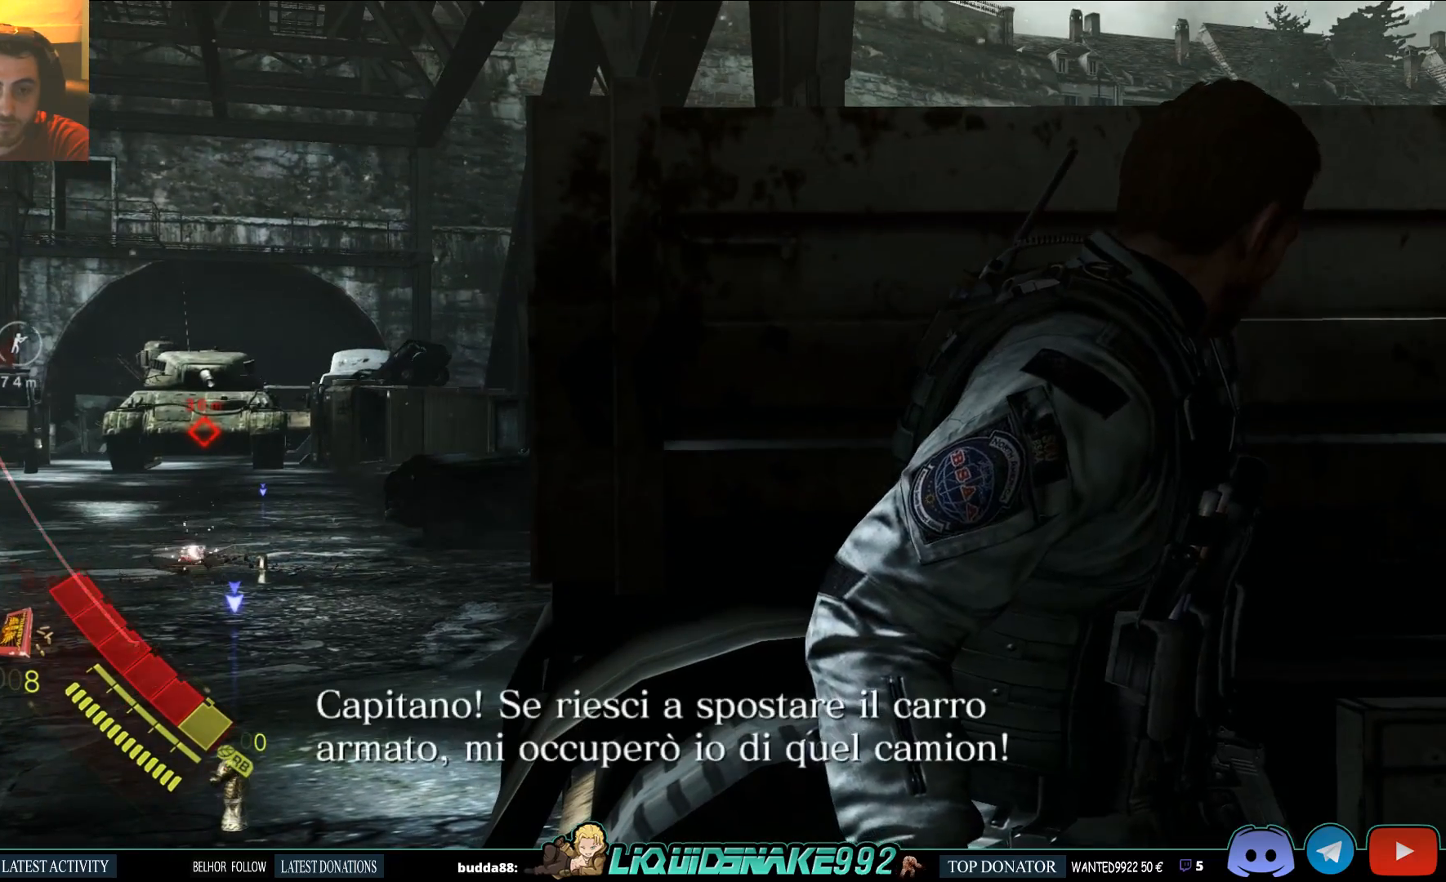
{"buttons": [], "left_stick": "center", "right_stick": "left", "events": [[383, "right_stick", "left"]]}
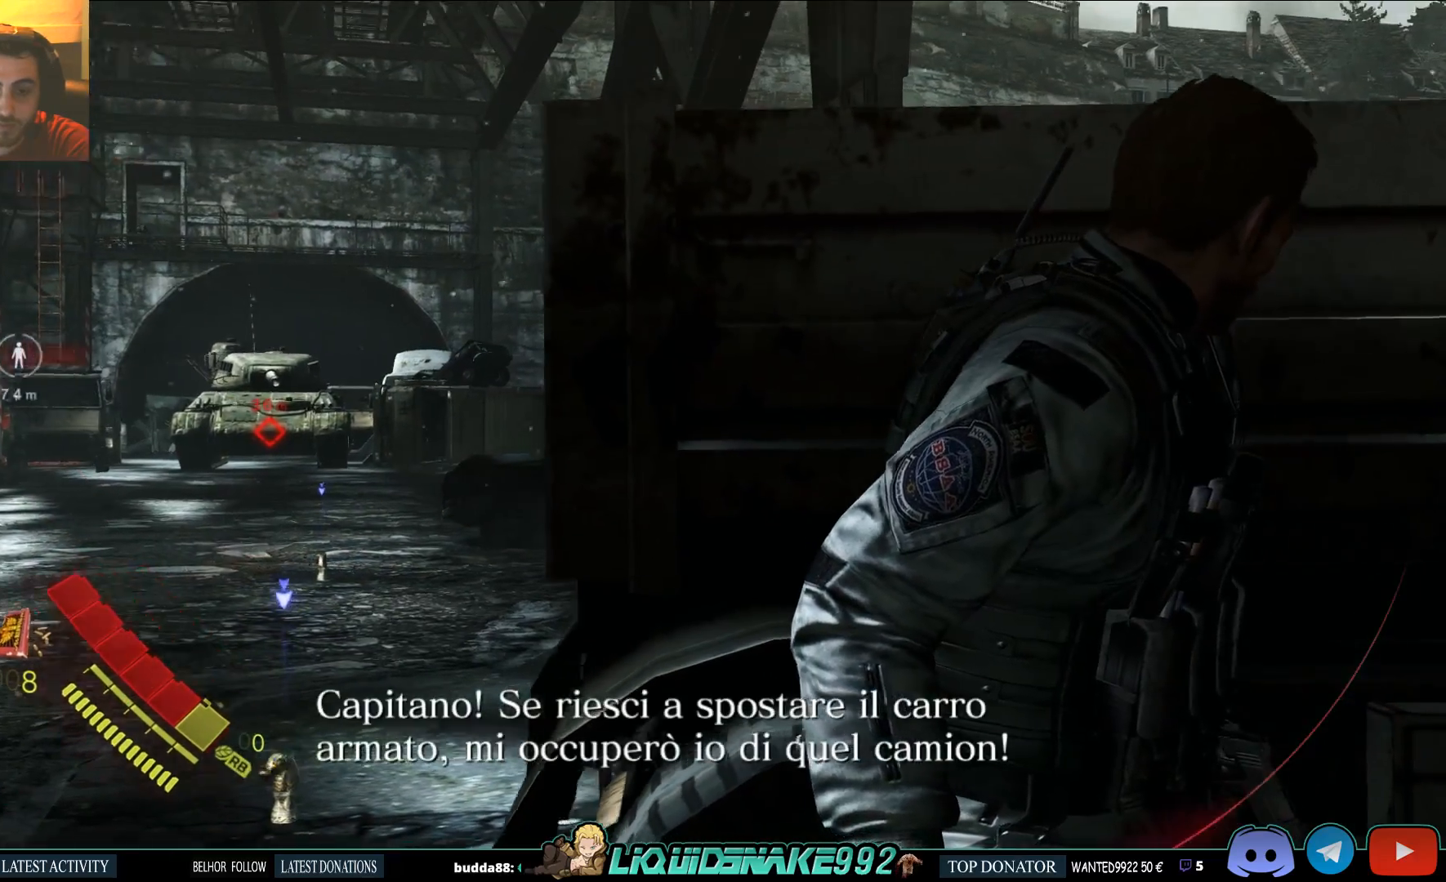
{"buttons": [], "left_stick": "center", "right_stick": "center", "events": [[83, "right_stick", "center"]]}
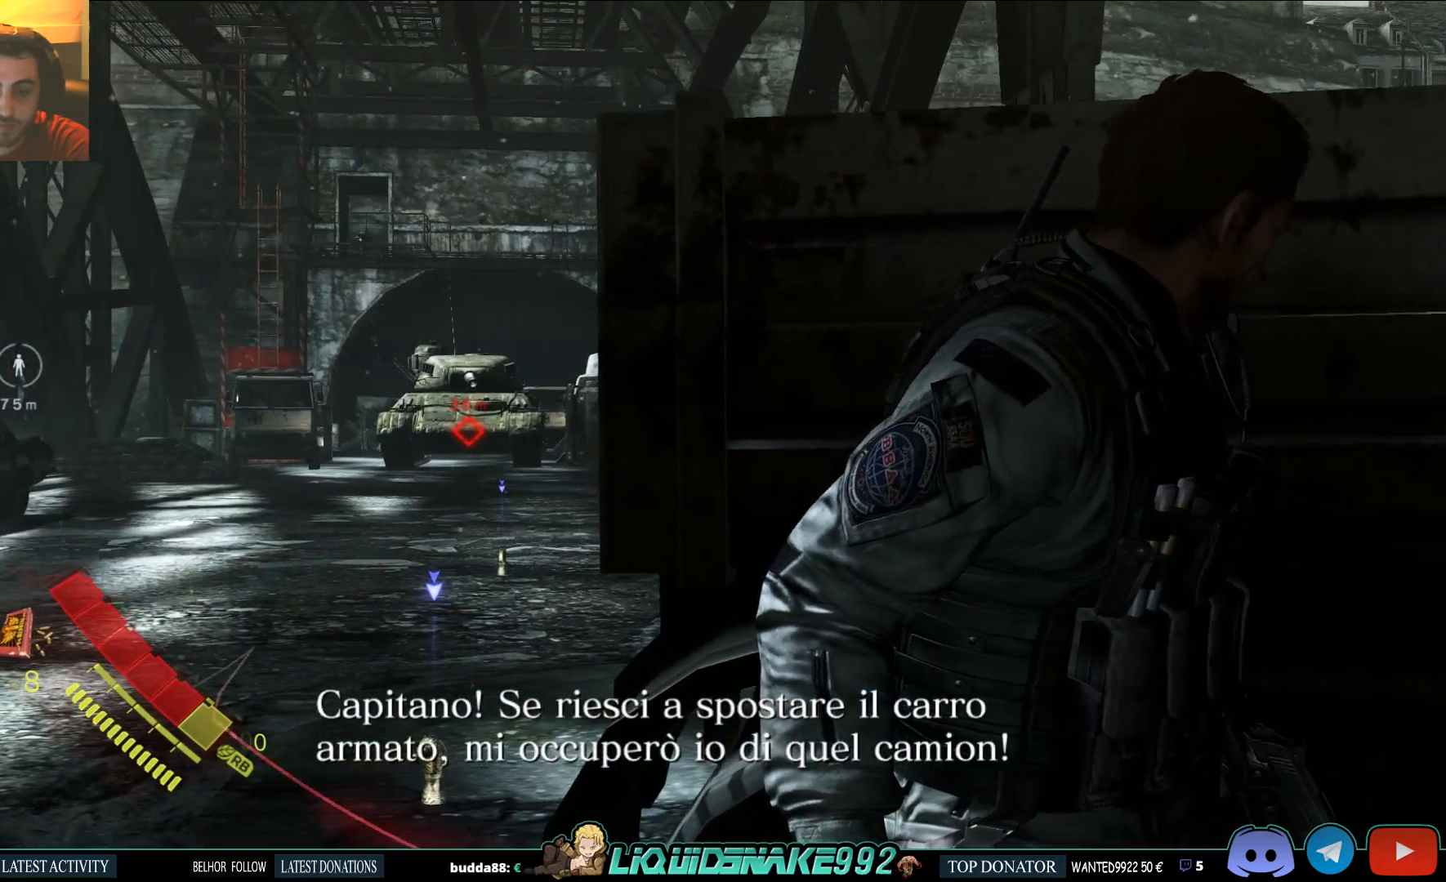
{"buttons": [], "left_stick": "center", "right_stick": "center", "events": [[67, "left_stick", "down"], [233, "SQUARE", "down"], [367, "left_stick", "center"], [383, "SQUARE", "up"]]}
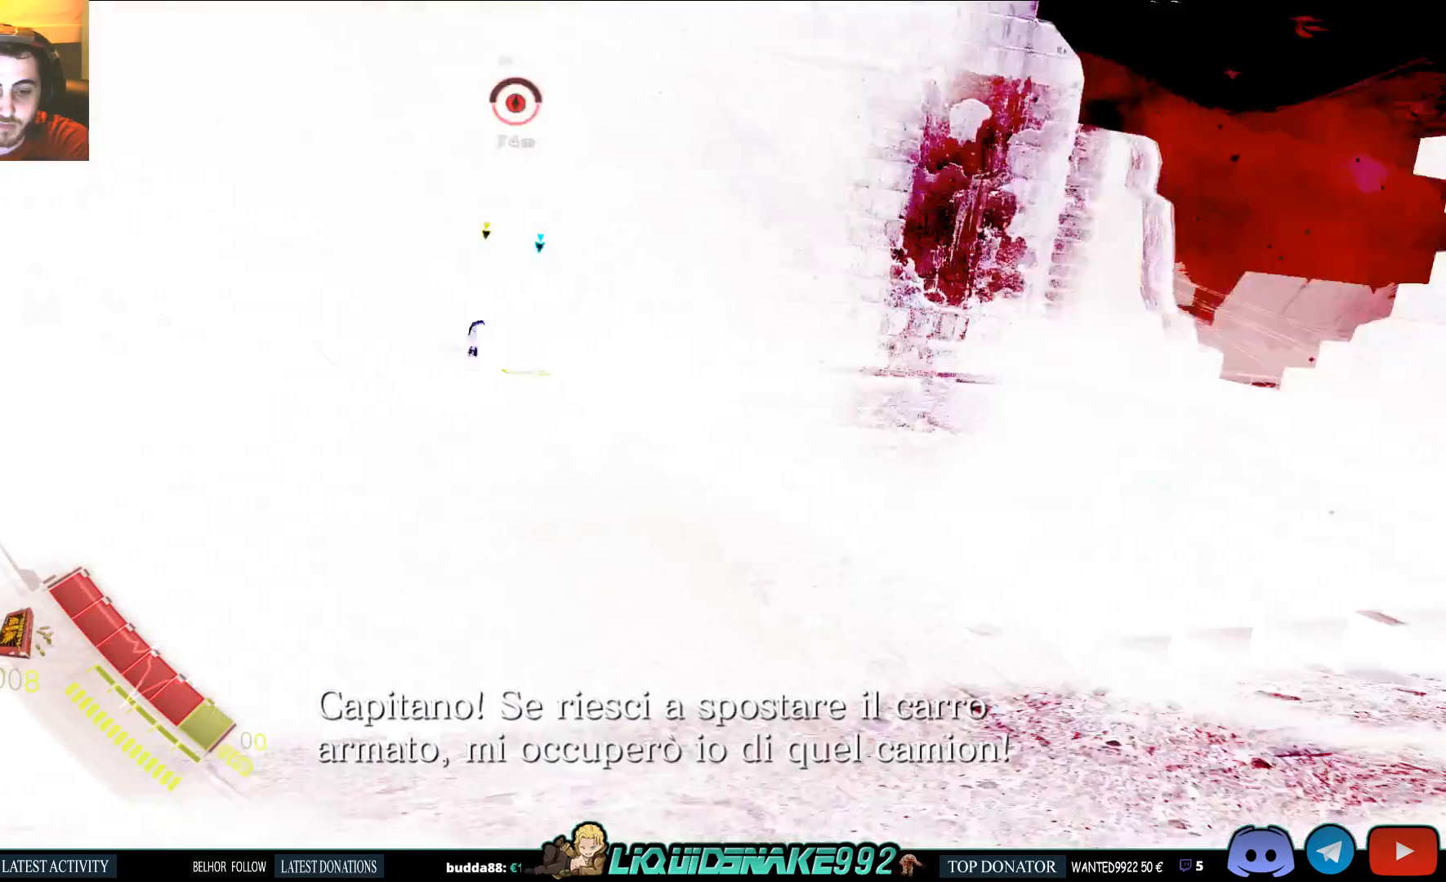
{"buttons": [], "left_stick": "center", "right_stick": "center", "events": []}
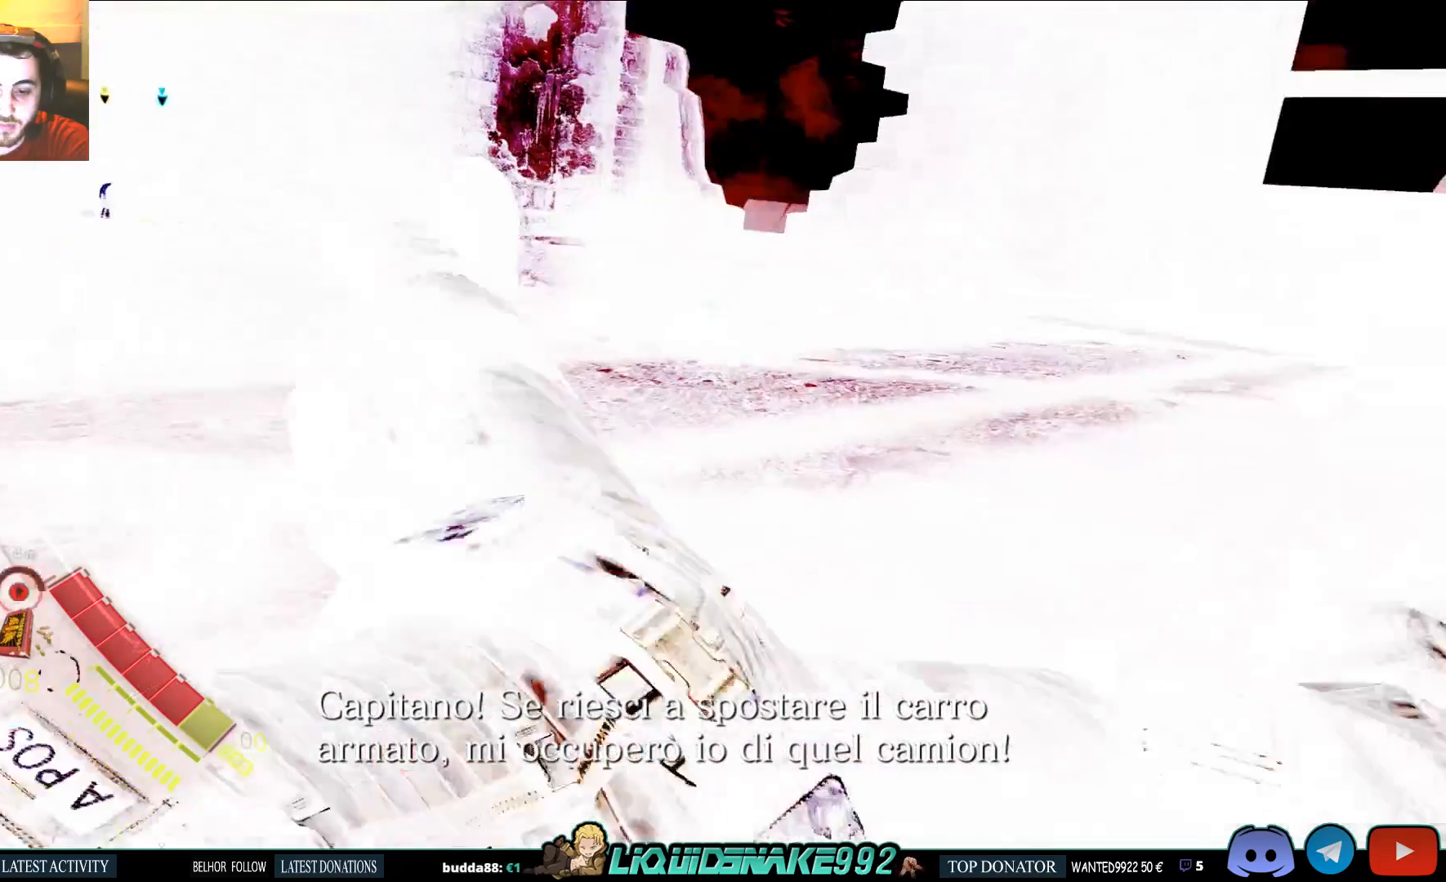
{"buttons": [], "left_stick": "center", "right_stick": "center", "events": []}
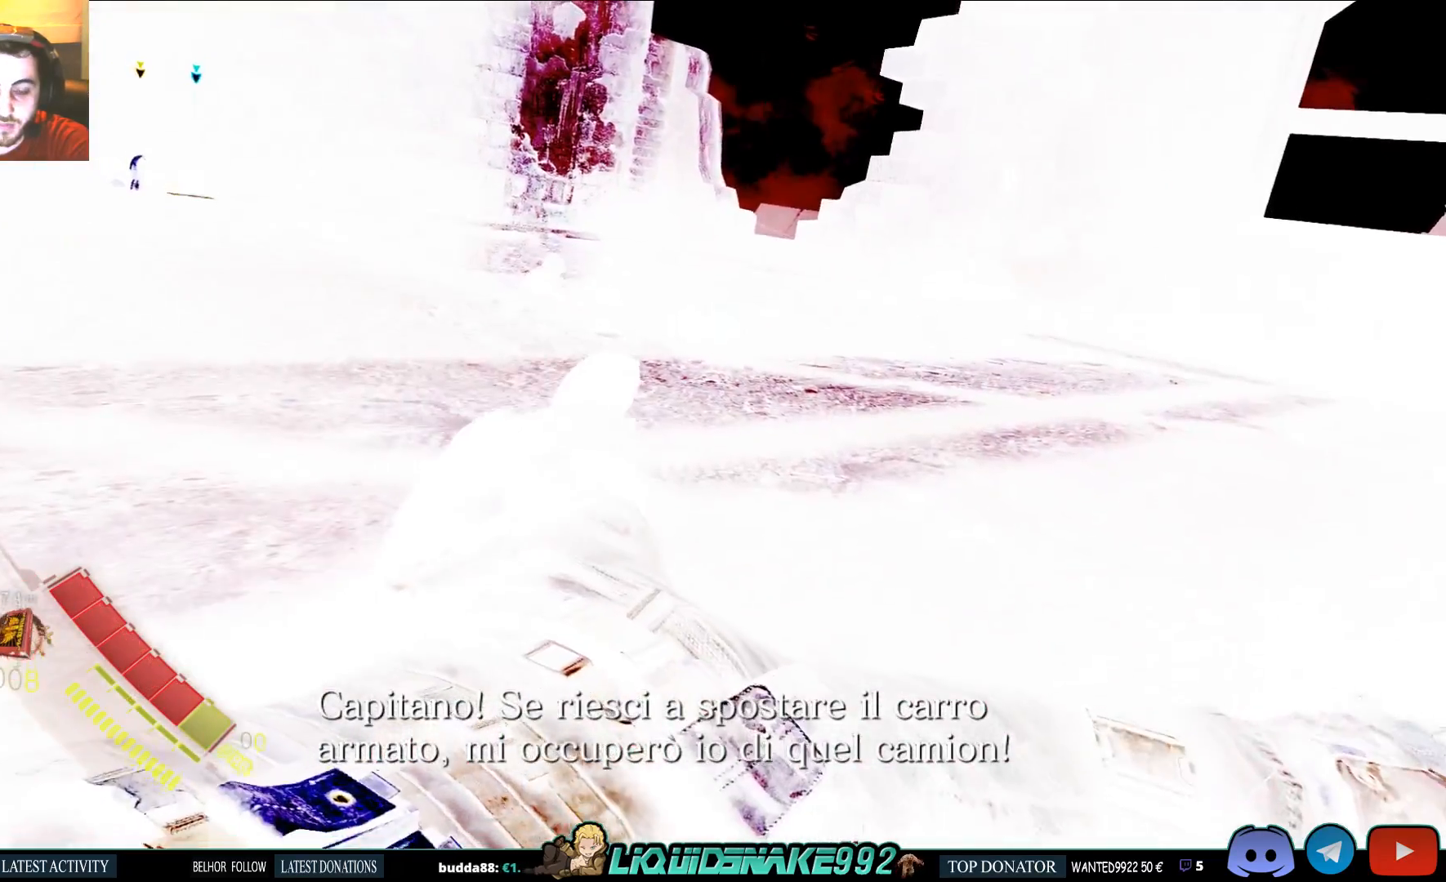
{"buttons": [], "left_stick": "center", "right_stick": "center", "events": []}
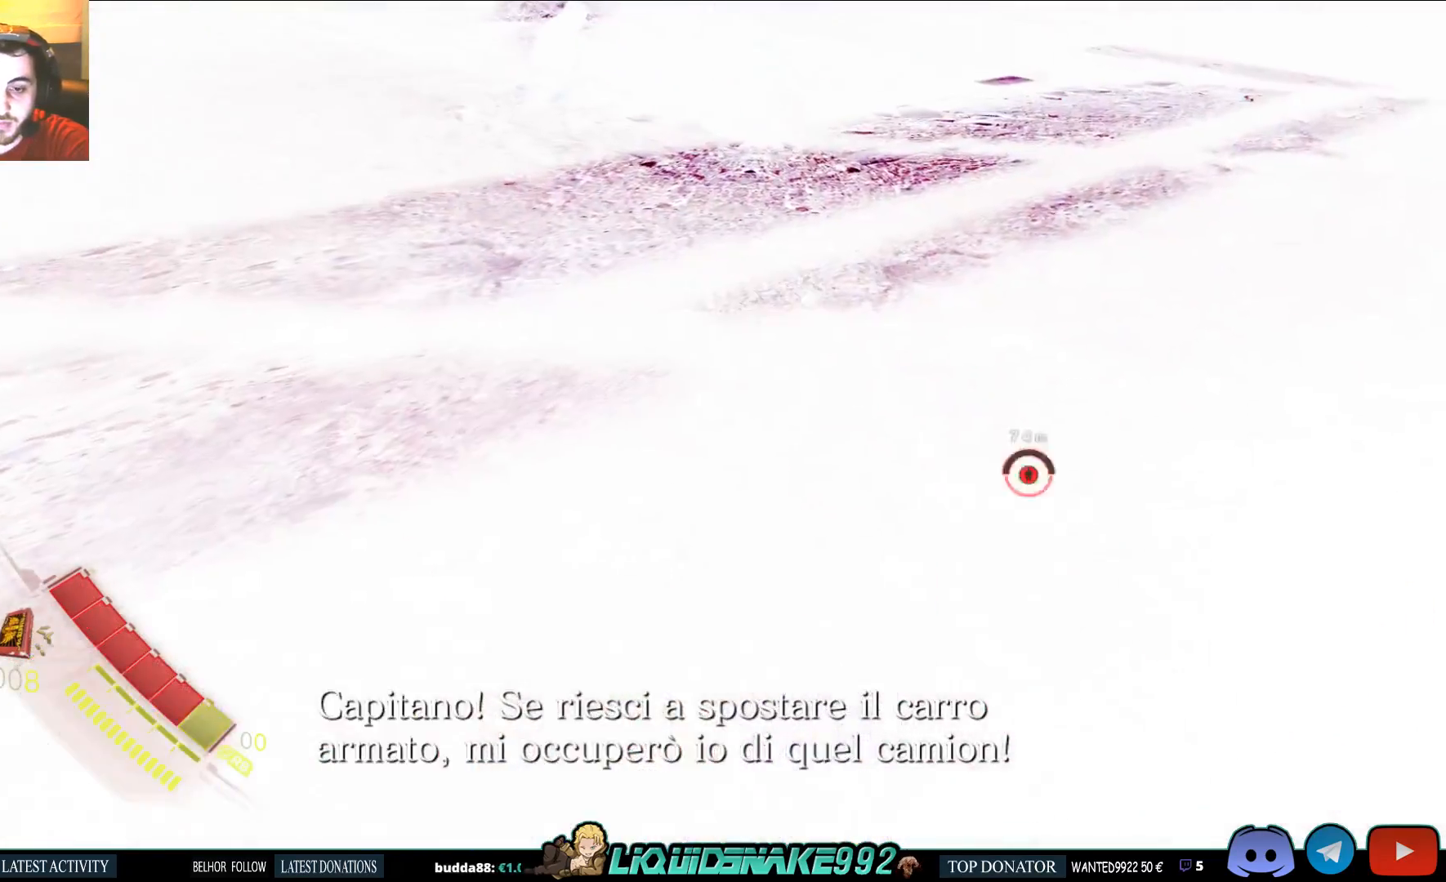
{"buttons": [], "left_stick": "center", "right_stick": "center", "events": [[217, "right_stick", "left"], [367, "right_stick", "center"]]}
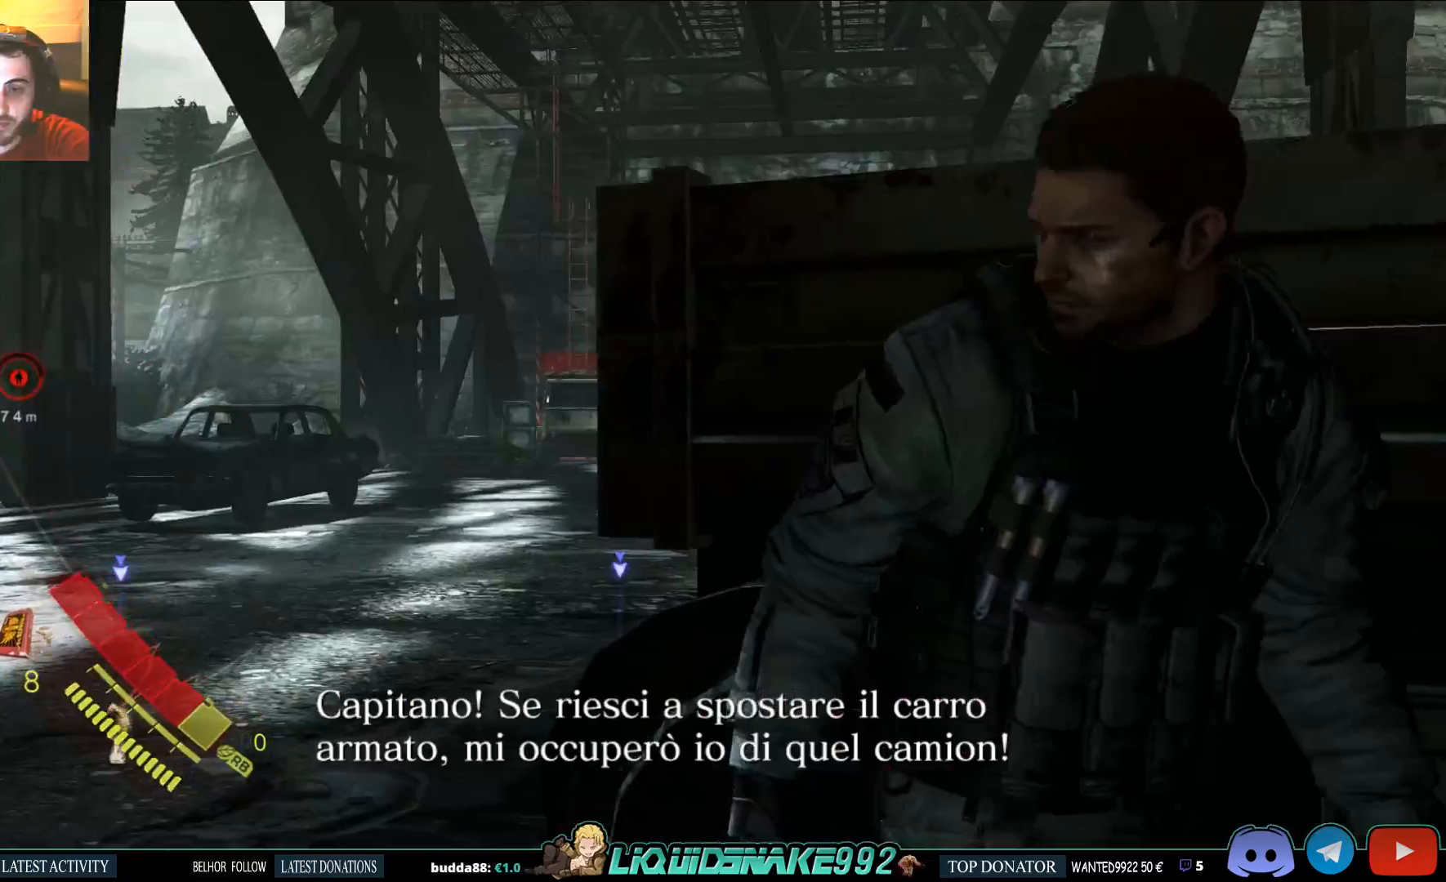
{"buttons": [], "left_stick": "down-right", "right_stick": "left", "events": [[233, "right_stick", "left"], [433, "left_stick", "down-right"]]}
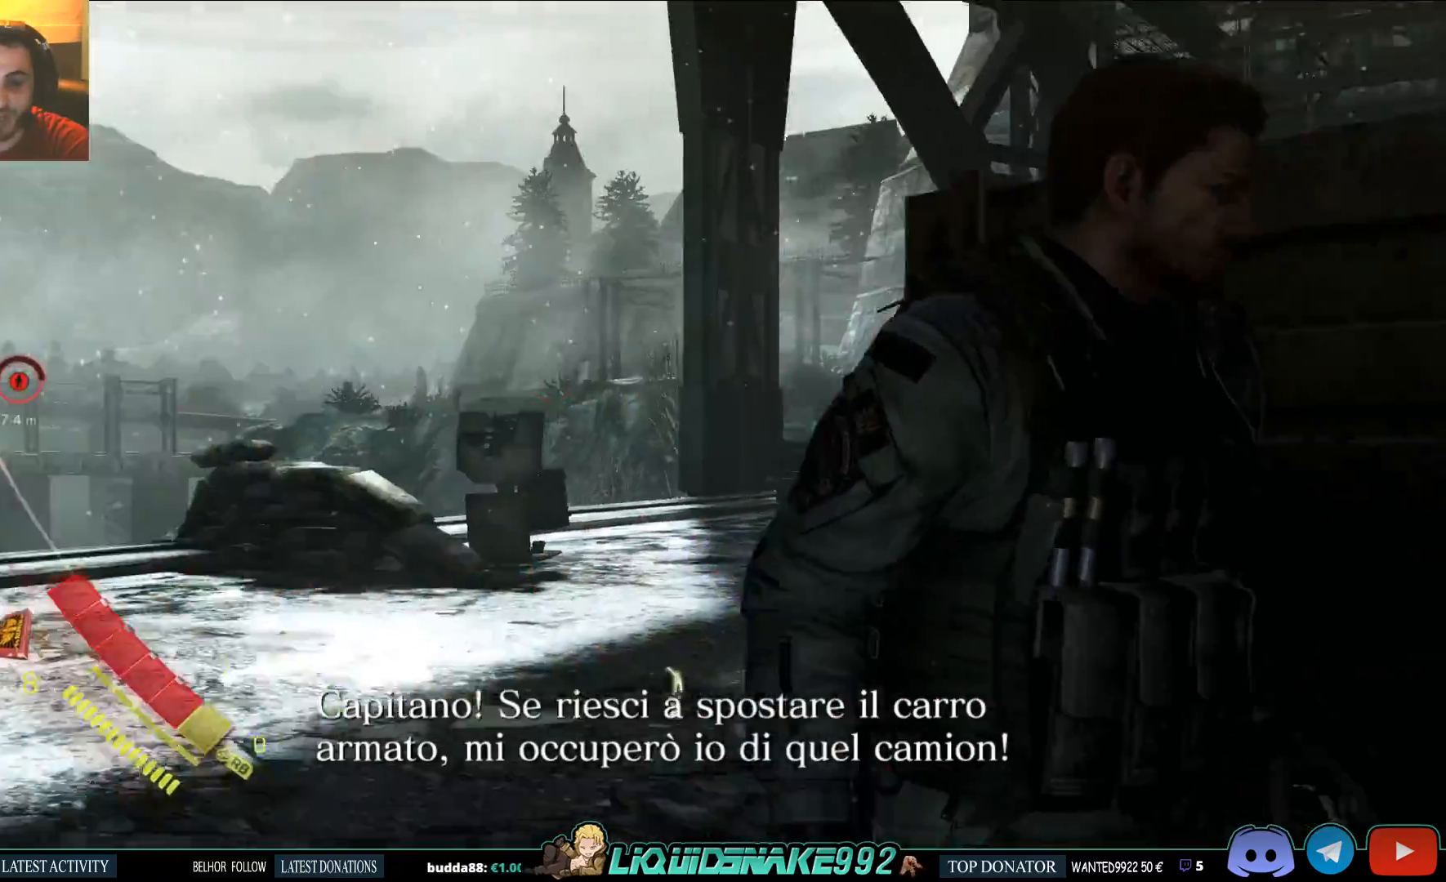
{"buttons": [], "left_stick": "down", "right_stick": "left", "events": [[250, "left_stick", "down"]]}
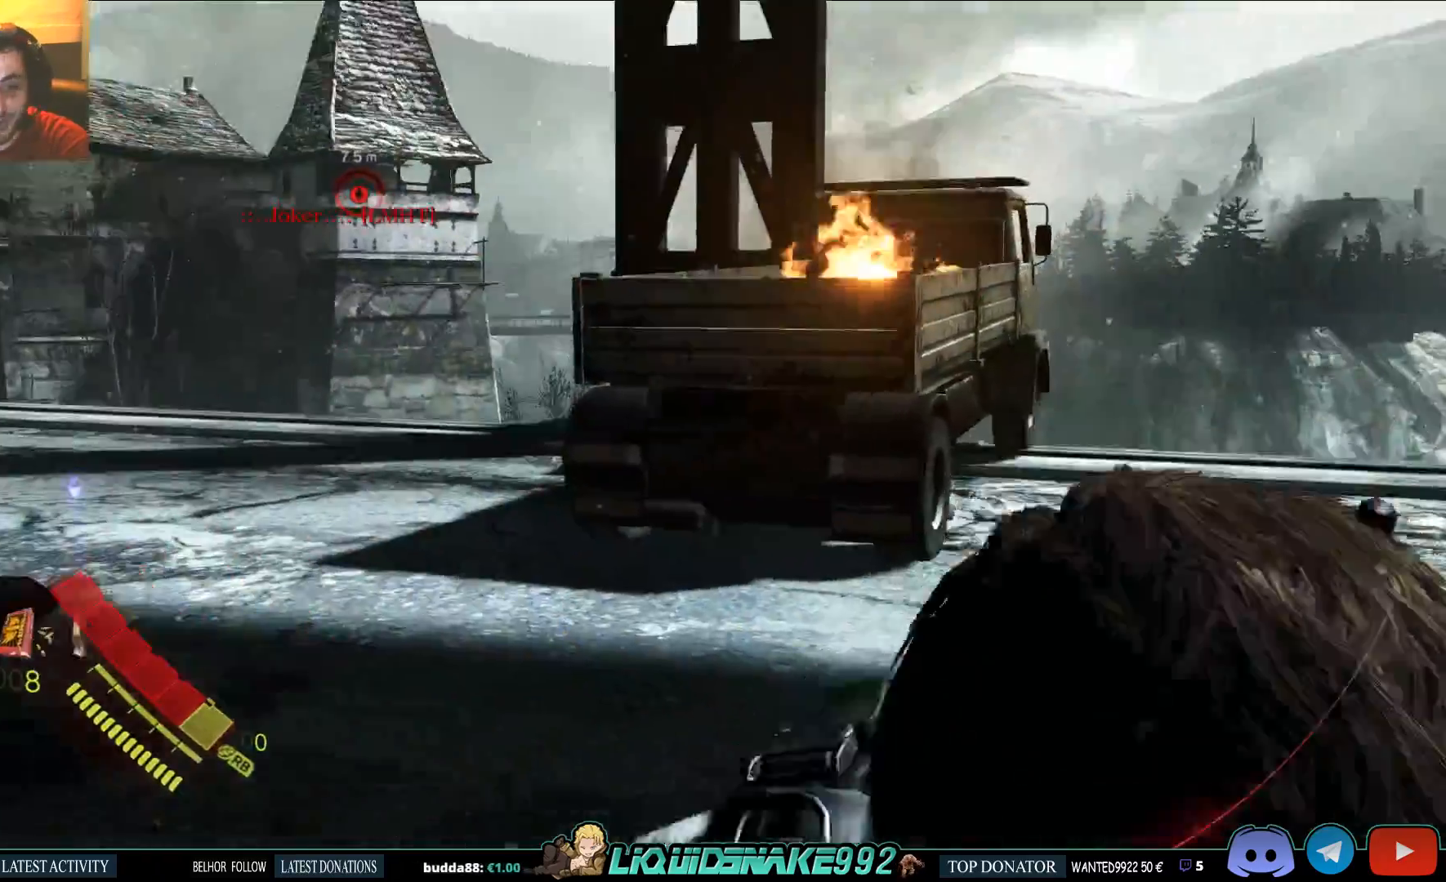
{"buttons": ["L2"], "left_stick": "center", "right_stick": "up", "events": [[67, "left_stick", "center"], [283, "right_stick", "up"], [333, "L2", "down"]]}
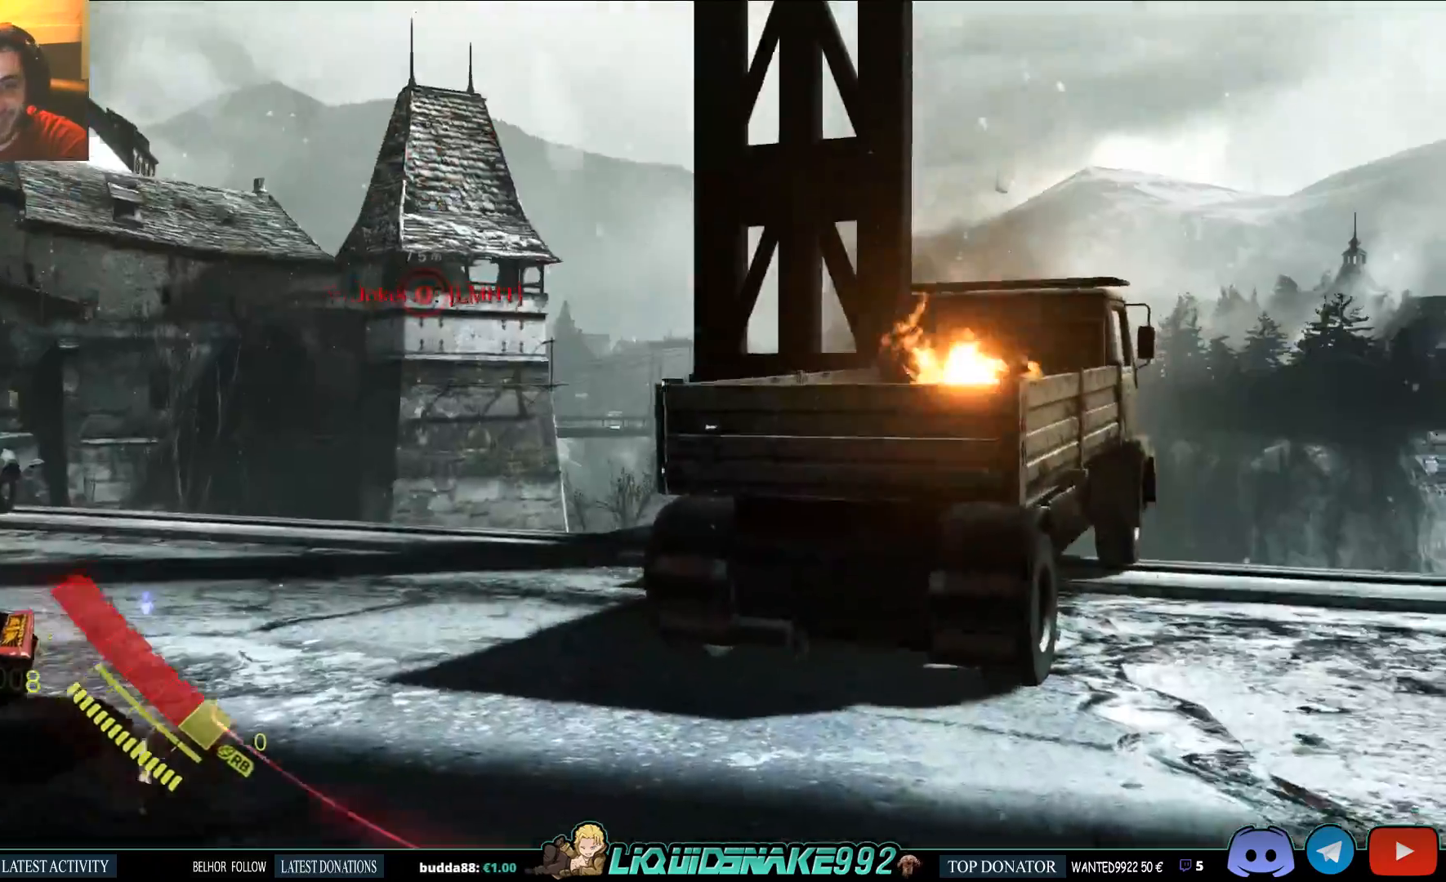
{"buttons": ["L2"], "left_stick": "center", "right_stick": "up-left", "events": [[283, "right_stick", "up-left"]]}